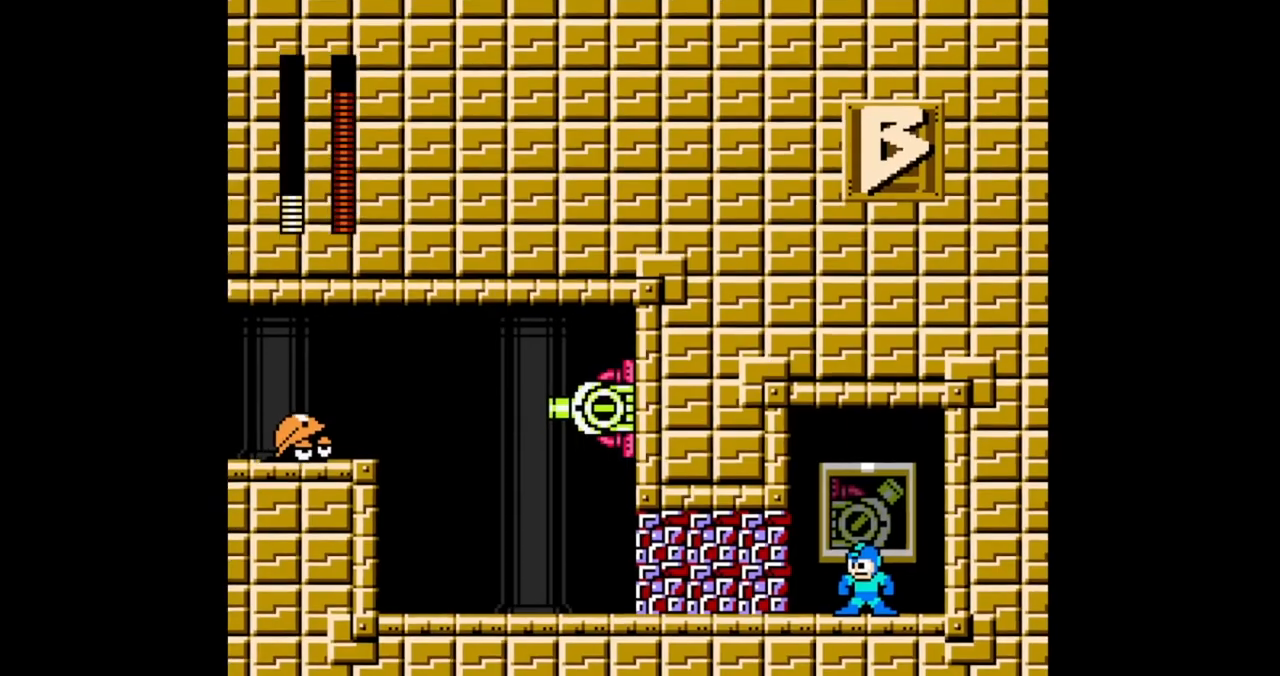
Gameplay with a controller (Nintendo layout); each line is a JSON object with the inputs held at the frame after it. "events" lists button and stick changes between this image and that frame as [ms after this image, input, new state], when the widget could be followed in between. Not read: L2 L3 R2 R3 X Y.
{"buttons": ["B"], "events": [[200, "B", "down"]]}
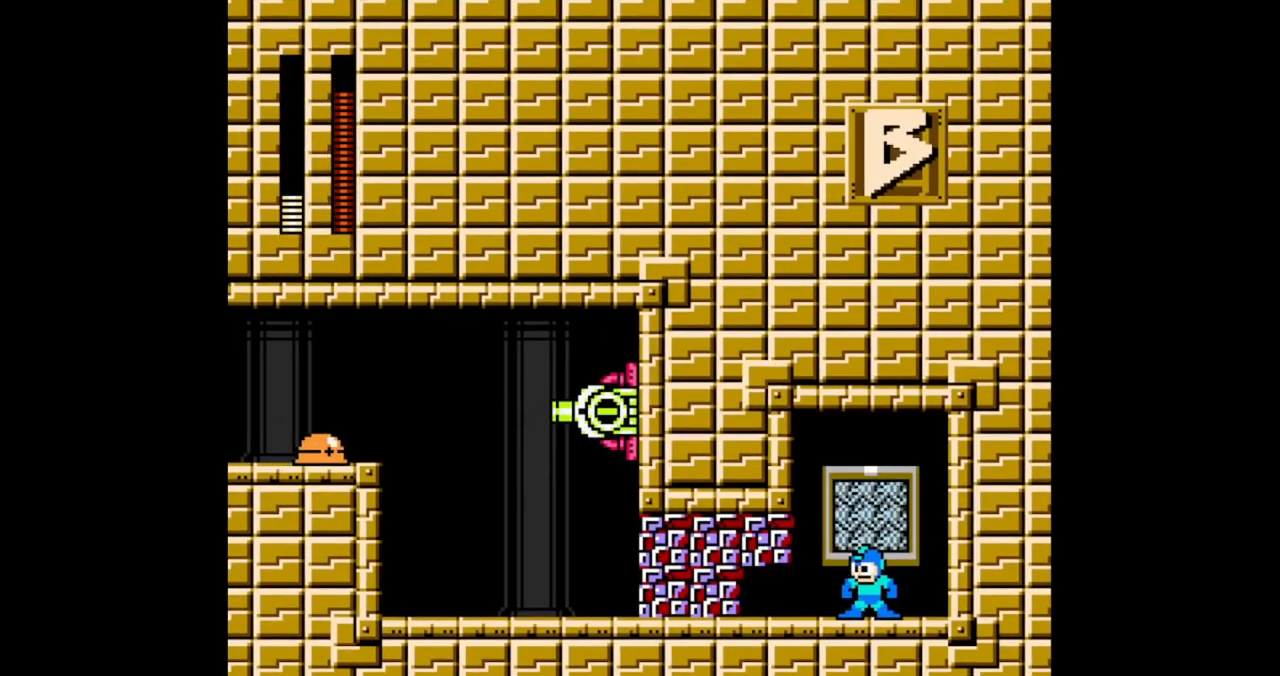
{"buttons": [], "events": [[67, "DPAD_RIGHT", "down"], [133, "DPAD_RIGHT", "up"], [300, "DPAD_LEFT", "down"], [367, "B", "up"], [467, "DPAD_LEFT", "up"]]}
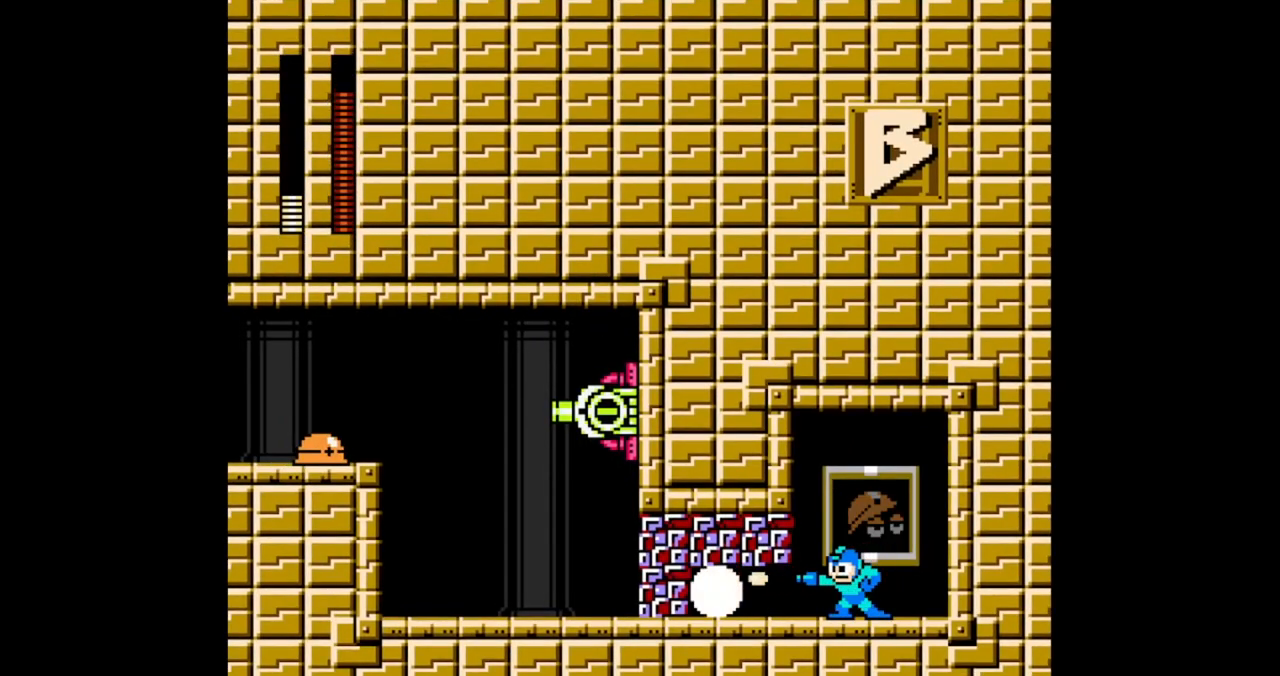
{"buttons": [], "events": [[100, "B", "down"], [167, "B", "up"], [167, "DPAD_LEFT", "down"], [233, "B", "down"], [300, "B", "up"], [400, "DPAD_LEFT", "up"]]}
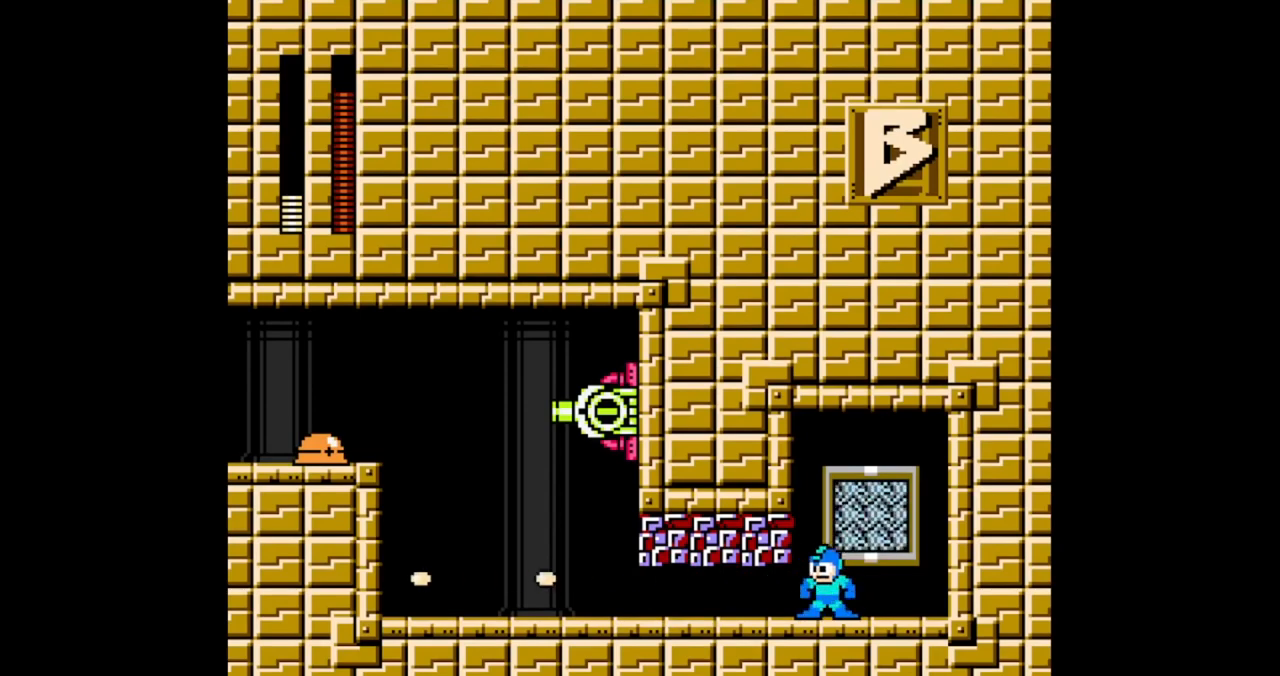
{"buttons": ["A", "B"], "events": [[33, "DPAD_RIGHT", "down"], [233, "DPAD_LEFT", "down"], [267, "A", "down"], [267, "DPAD_RIGHT", "up"], [433, "B", "down"], [433, "DPAD_LEFT", "up"]]}
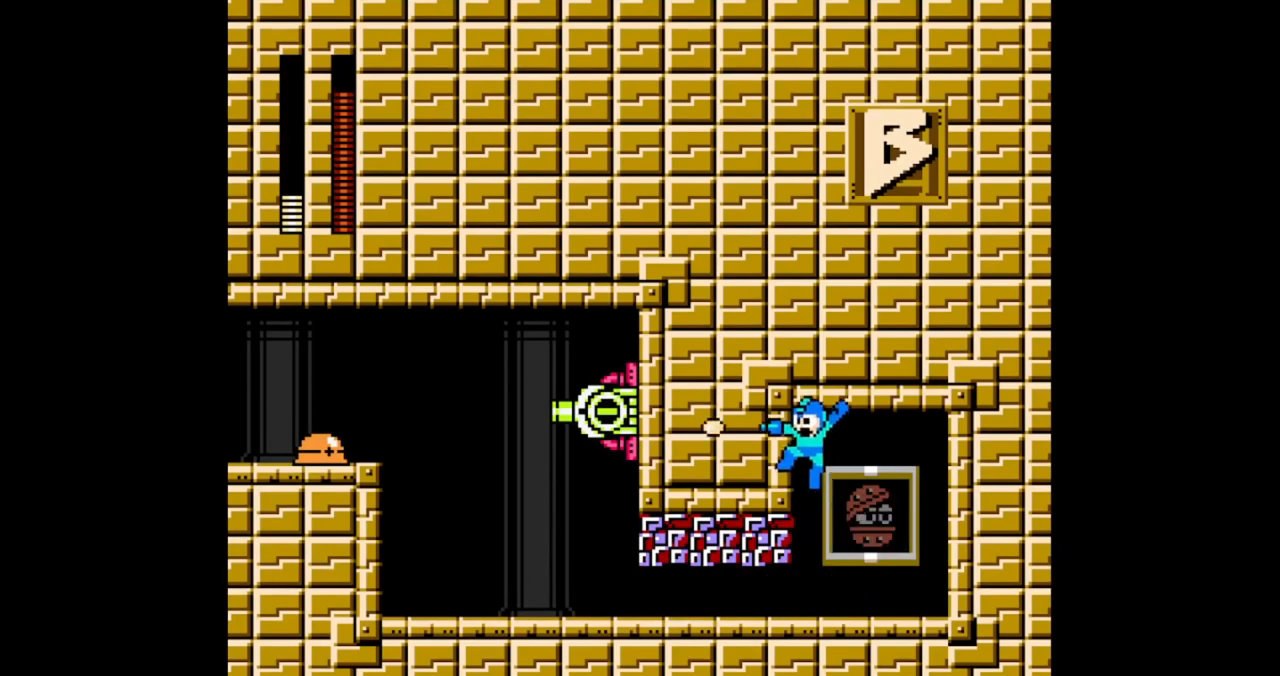
{"buttons": ["B"], "events": [[67, "B", "up"], [100, "A", "up"], [133, "B", "down"]]}
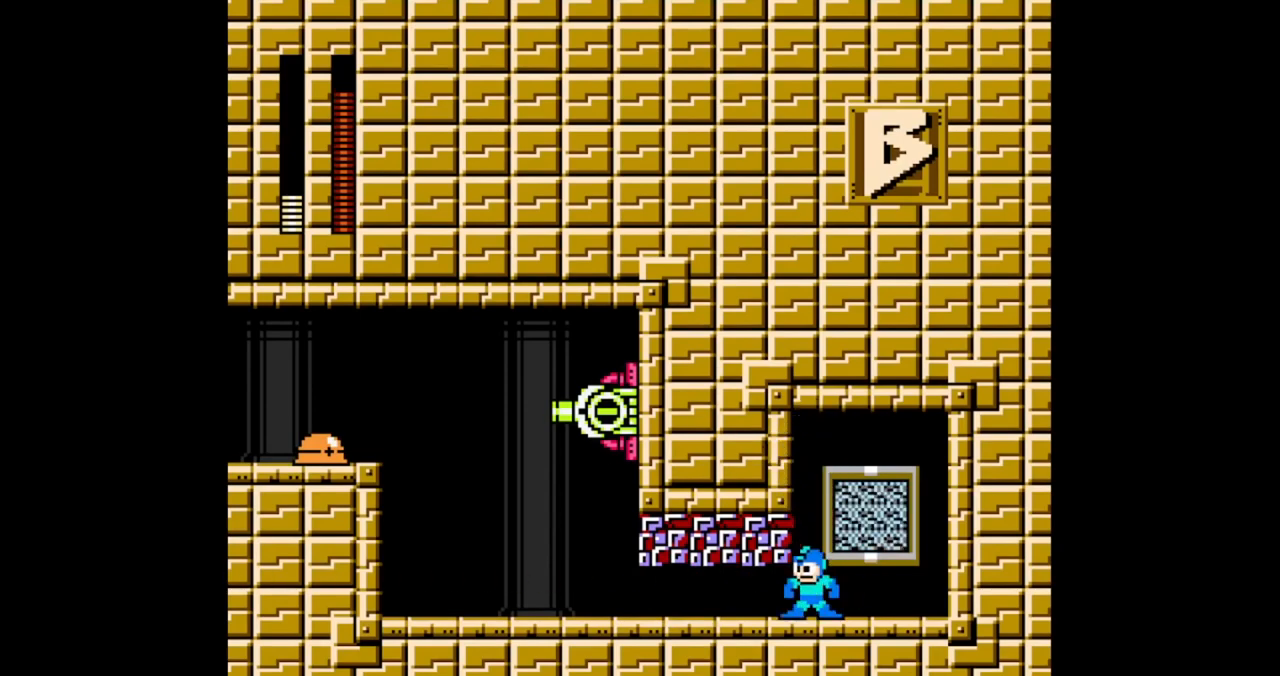
{"buttons": ["B"], "events": [[267, "A", "down"], [433, "A", "up"], [433, "B", "up"], [500, "B", "down"]]}
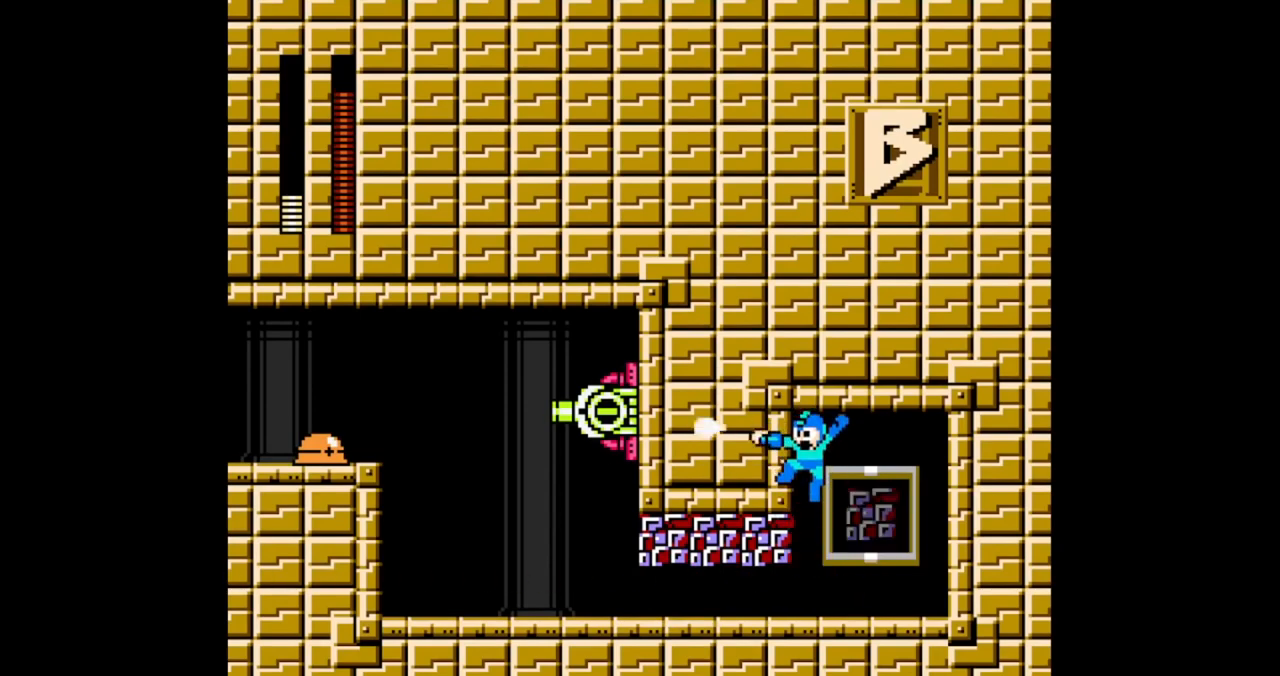
{"buttons": ["B"], "events": []}
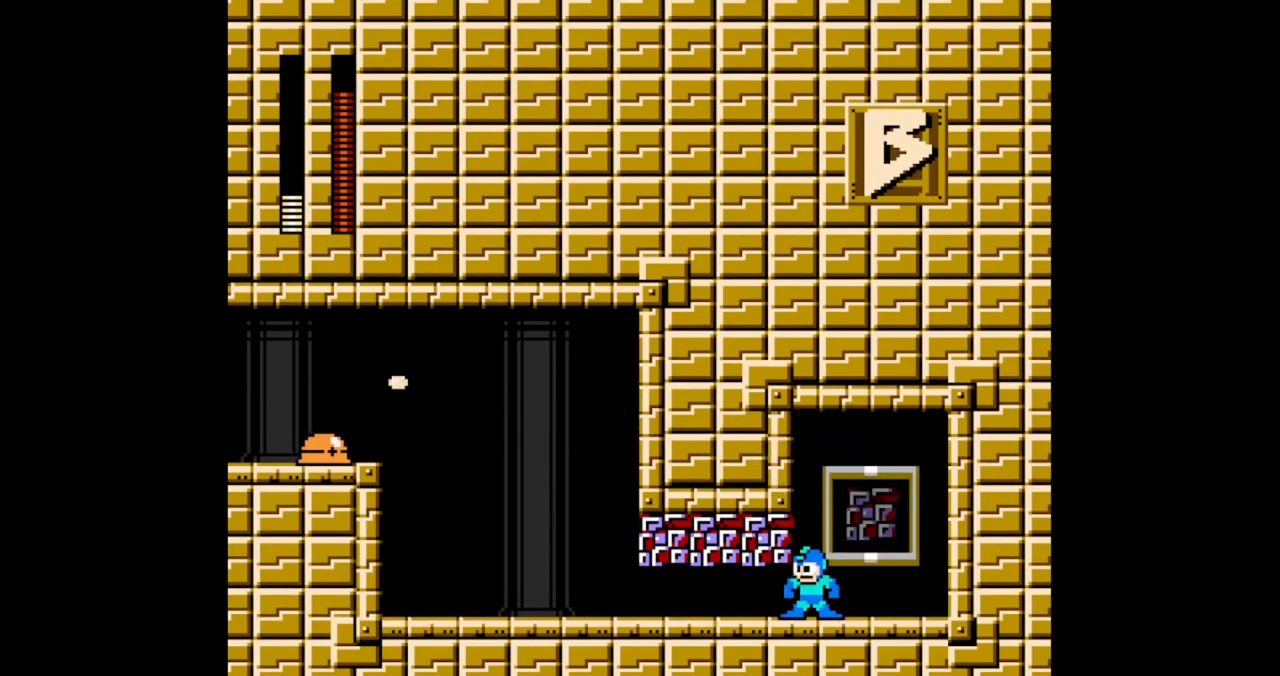
{"buttons": ["A", "B", "DPAD_DOWN", "DPAD_LEFT"], "events": [[200, "DPAD_LEFT", "down"], [300, "DPAD_DOWN", "down"], [367, "A", "down"]]}
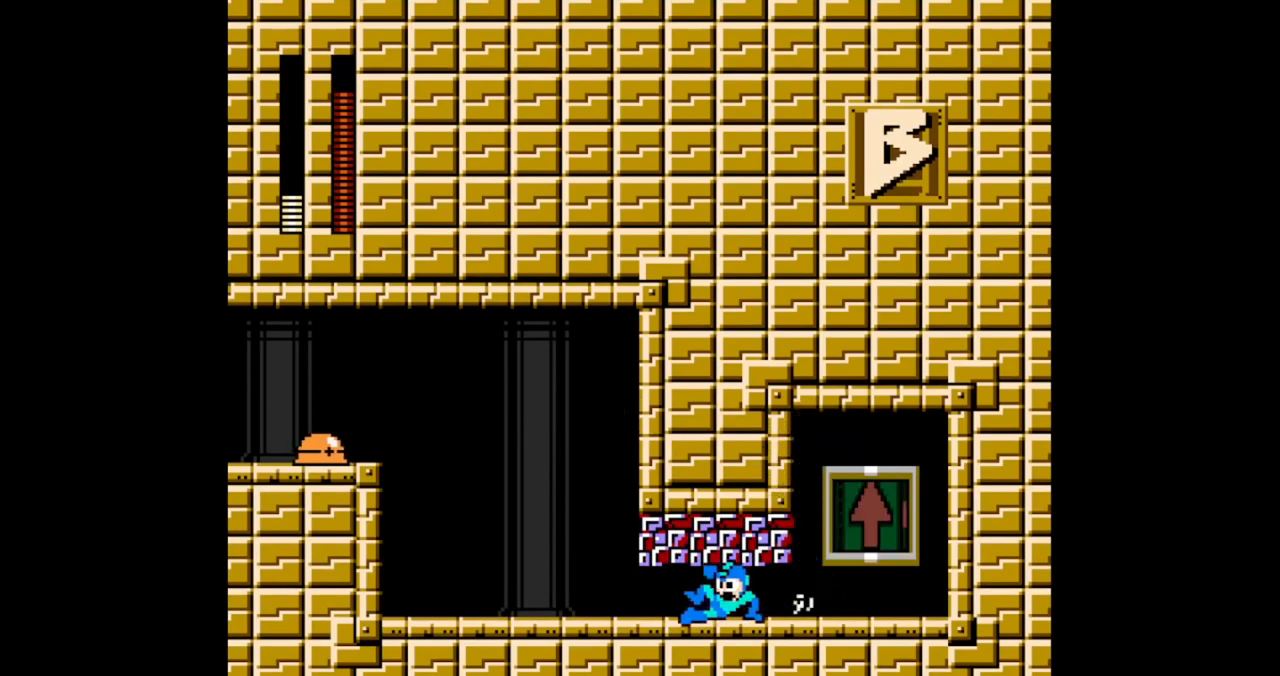
{"buttons": ["A", "B", "DPAD_LEFT"], "events": [[67, "A", "up"], [133, "DPAD_DOWN", "up"], [400, "A", "down"]]}
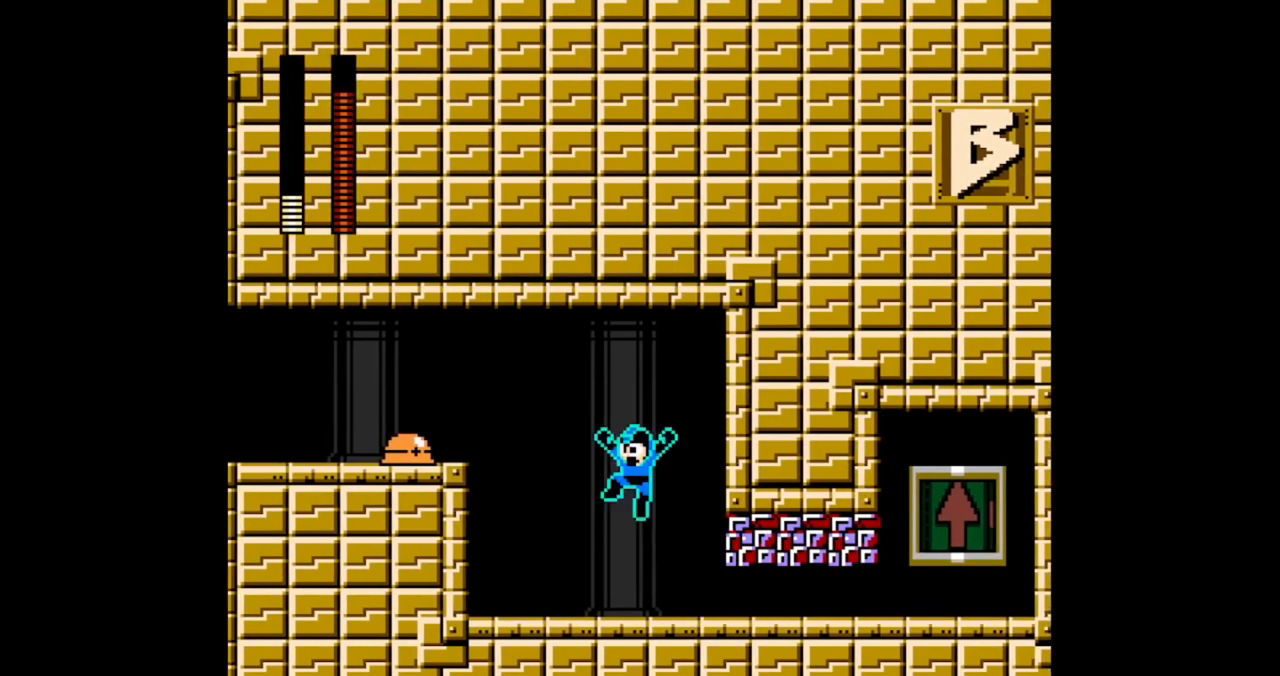
{"buttons": ["DPAD_LEFT"], "events": [[67, "A", "up"], [67, "B", "up"], [67, "DPAD_LEFT", "up"], [500, "DPAD_LEFT", "down"]]}
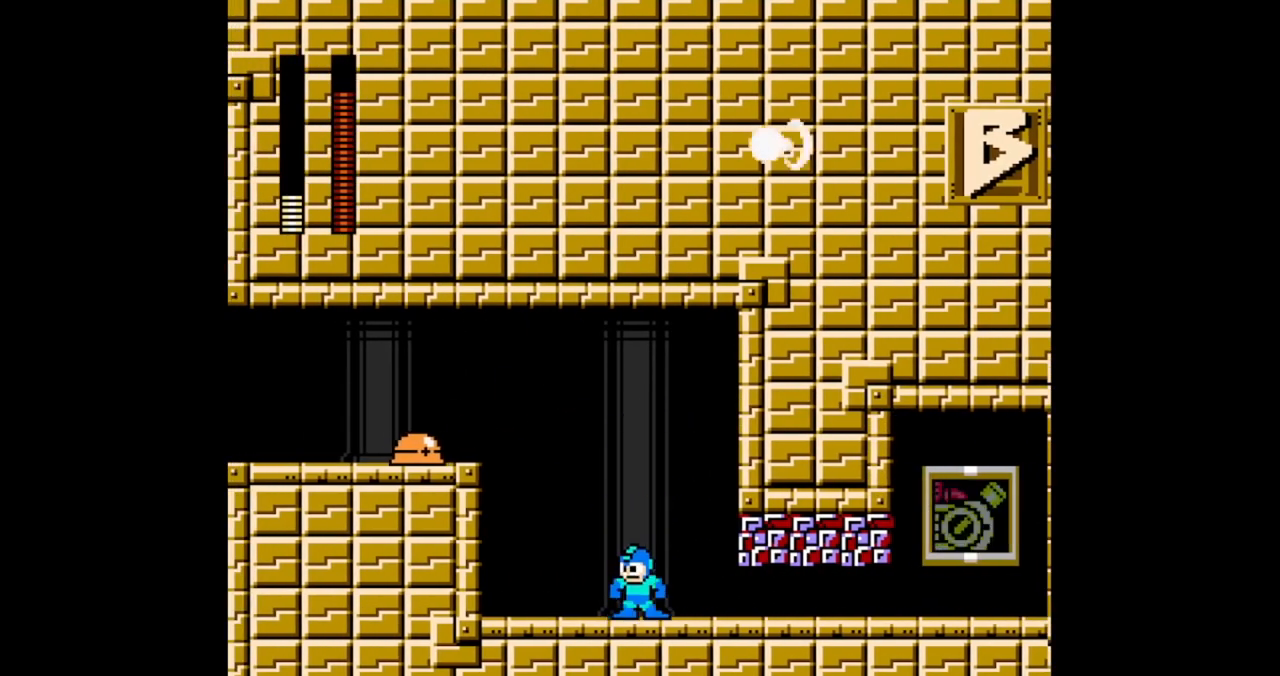
{"buttons": [], "events": [[33, "A", "down"], [200, "B", "down"], [233, "A", "up"], [267, "B", "up"], [300, "DPAD_LEFT", "up"]]}
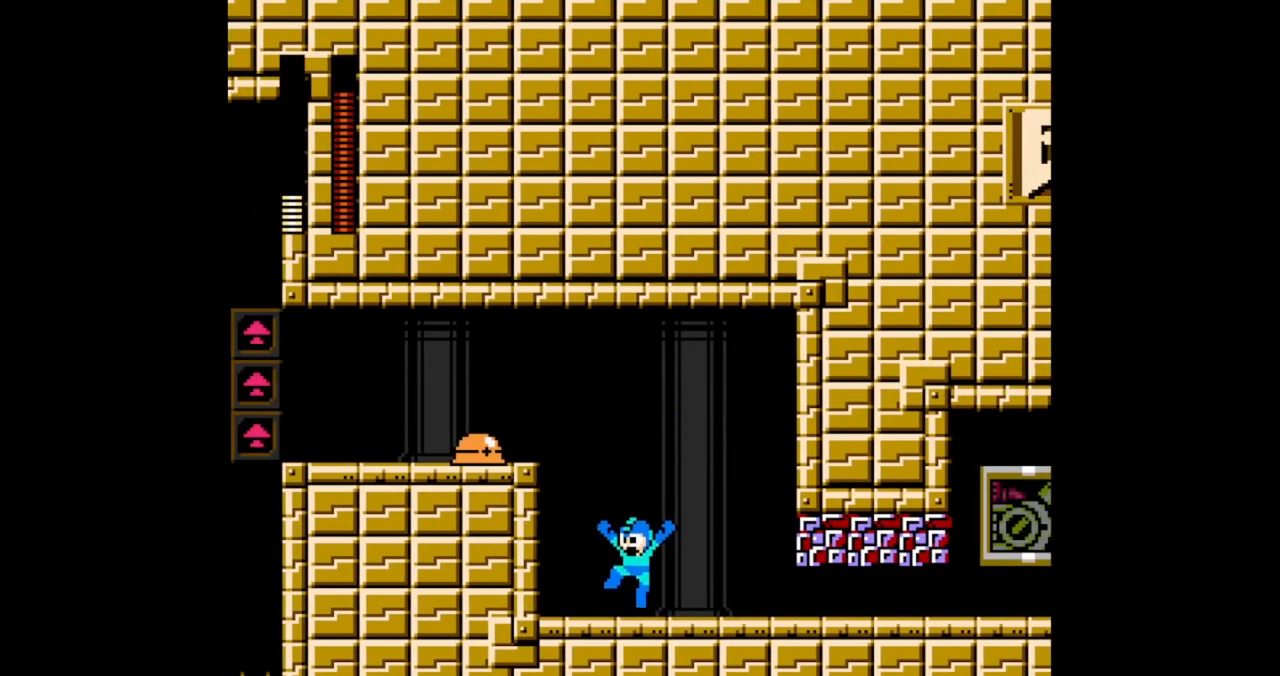
{"buttons": [], "events": [[100, "DPAD_LEFT", "down"], [133, "A", "down"], [233, "B", "down"], [300, "A", "up"], [300, "DPAD_LEFT", "up"], [333, "B", "up"]]}
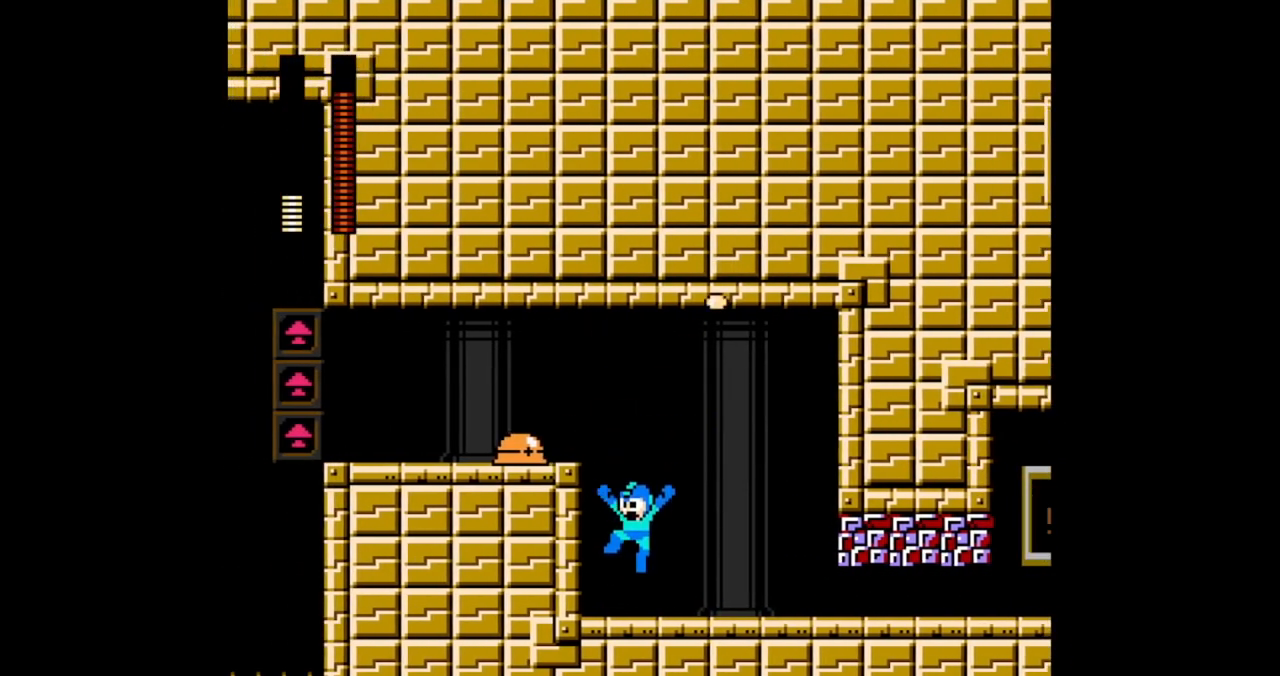
{"buttons": [], "events": [[167, "DPAD_LEFT", "down"], [200, "A", "down"], [267, "DPAD_LEFT", "up"], [300, "B", "down"], [367, "A", "up"], [367, "B", "up"]]}